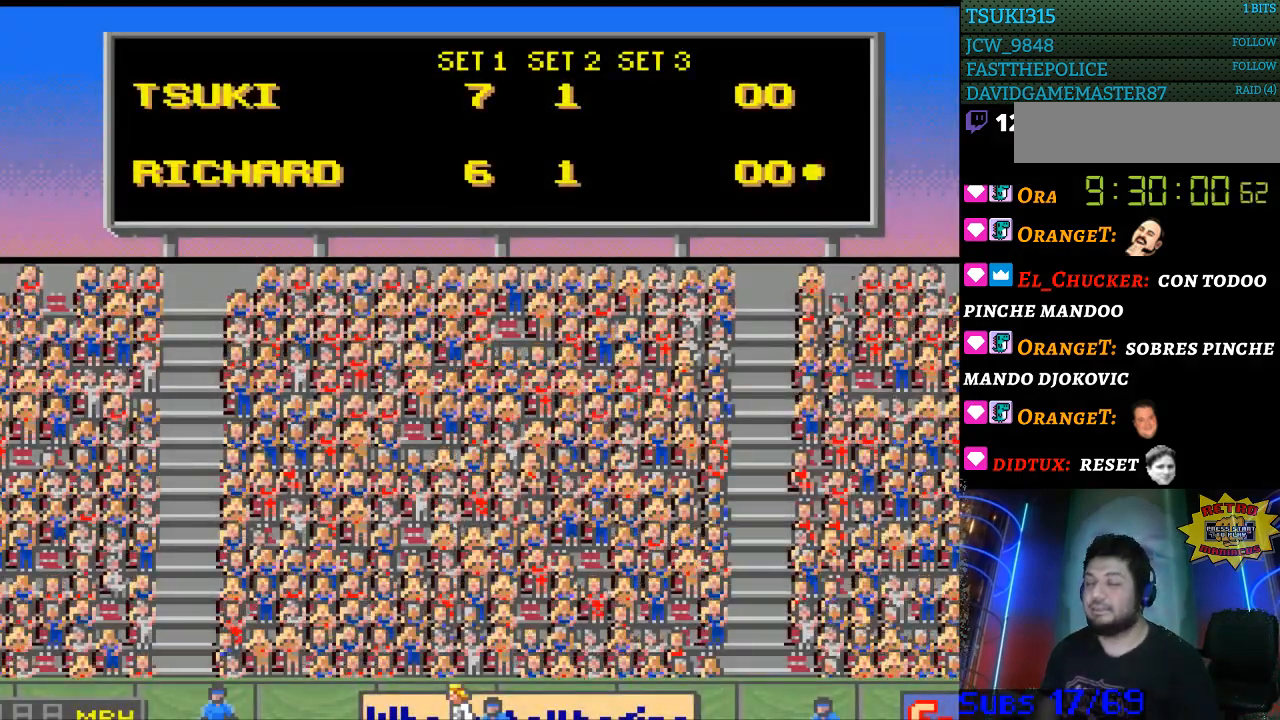
Gameplay with a controller (Nintendo layout); each line is a JSON object with the inputs held at the frame after it. "events" lists button and stick changes between this image and that frame as [ms after this image, input, new state], when the widget could be followed in between. Not read: L3 R3.
{"buttons": [], "events": [[100, "Y", "down"], [200, "Y", "up"], [333, "X", "down"], [367, "A", "down"], [500, "A", "up"], [500, "X", "up"]]}
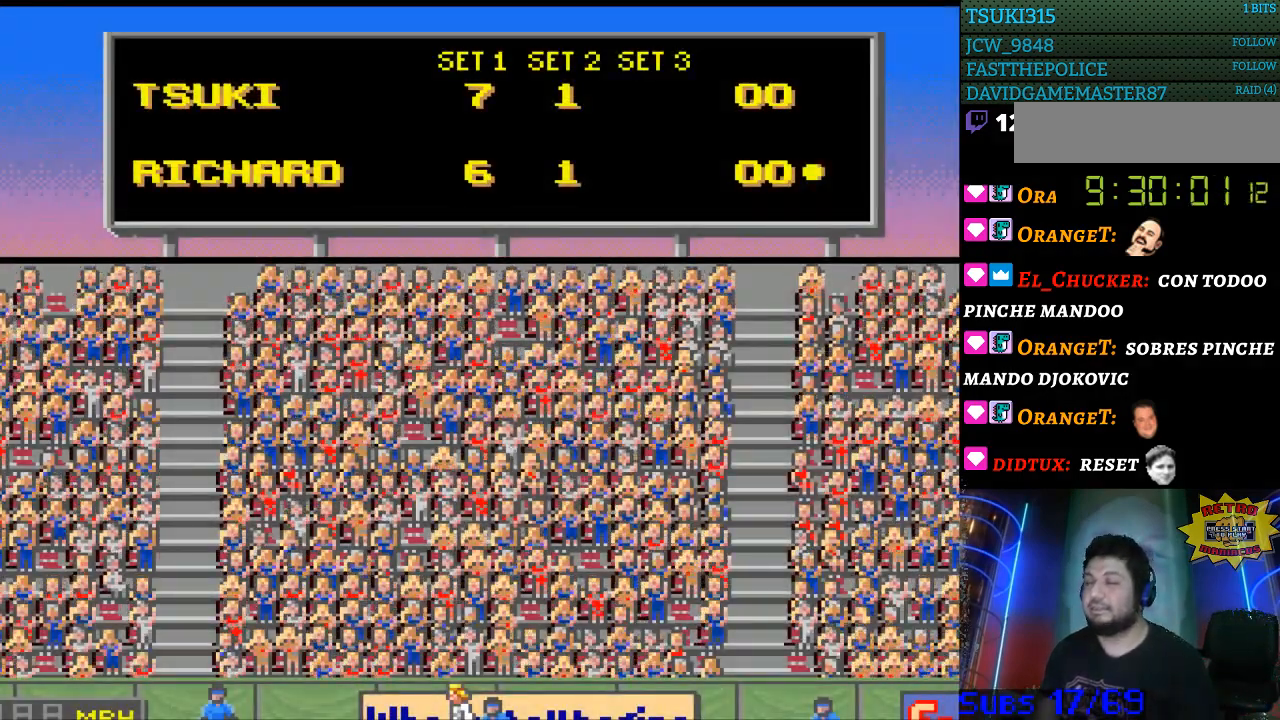
{"buttons": [], "events": [[133, "B", "down"], [133, "Y", "down"], [267, "B", "up"], [267, "Y", "up"], [367, "B", "down"], [367, "Y", "down"], [467, "B", "up"], [467, "Y", "up"]]}
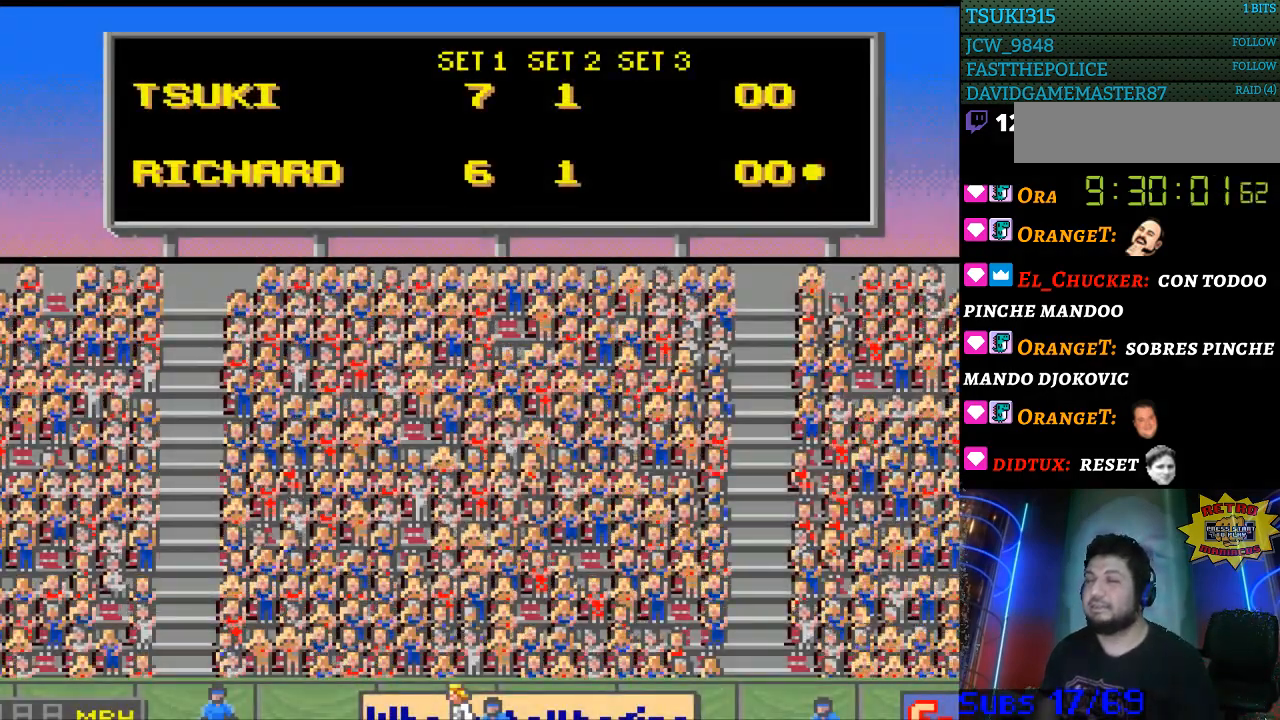
{"buttons": ["A"], "events": [[67, "B", "down"], [67, "Y", "down"], [200, "B", "up"], [200, "Y", "up"], [233, "B", "down"], [267, "Y", "down"], [333, "Y", "up"], [367, "B", "up"], [500, "A", "down"]]}
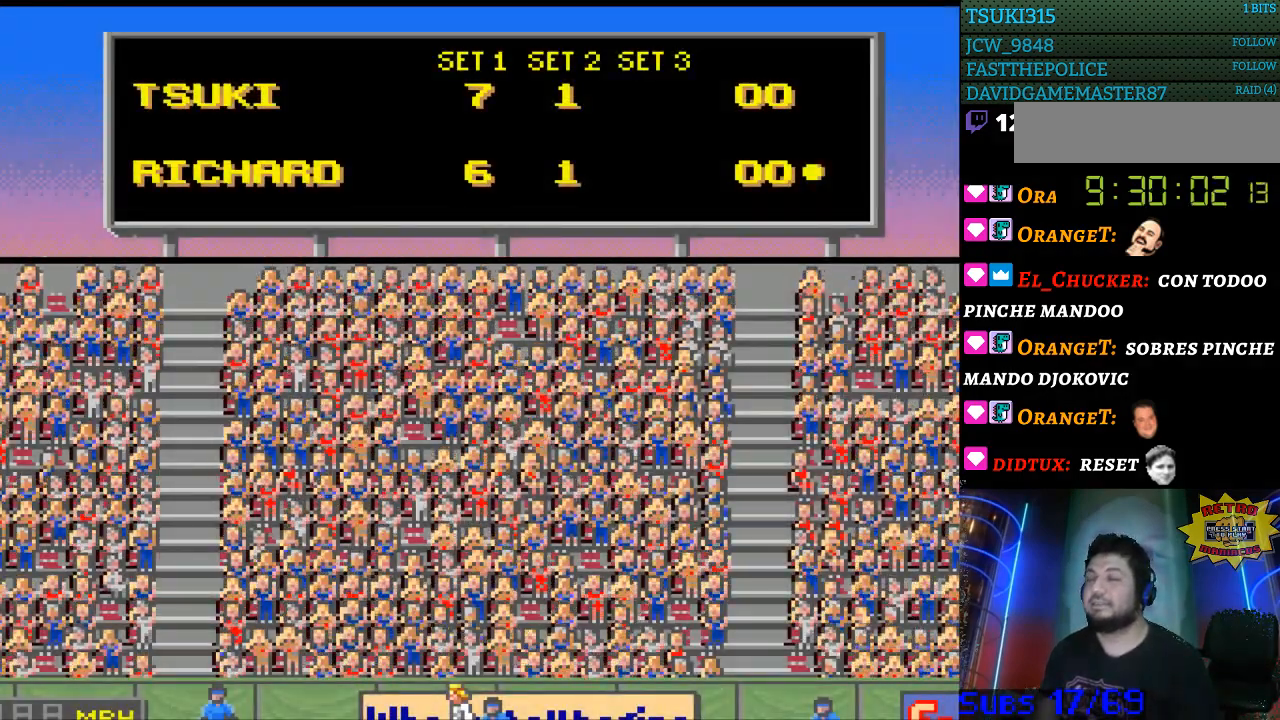
{"buttons": [], "events": [[33, "X", "down"], [133, "X", "up"], [167, "A", "up"], [300, "B", "down"], [333, "Y", "down"], [400, "Y", "up"], [433, "B", "up"]]}
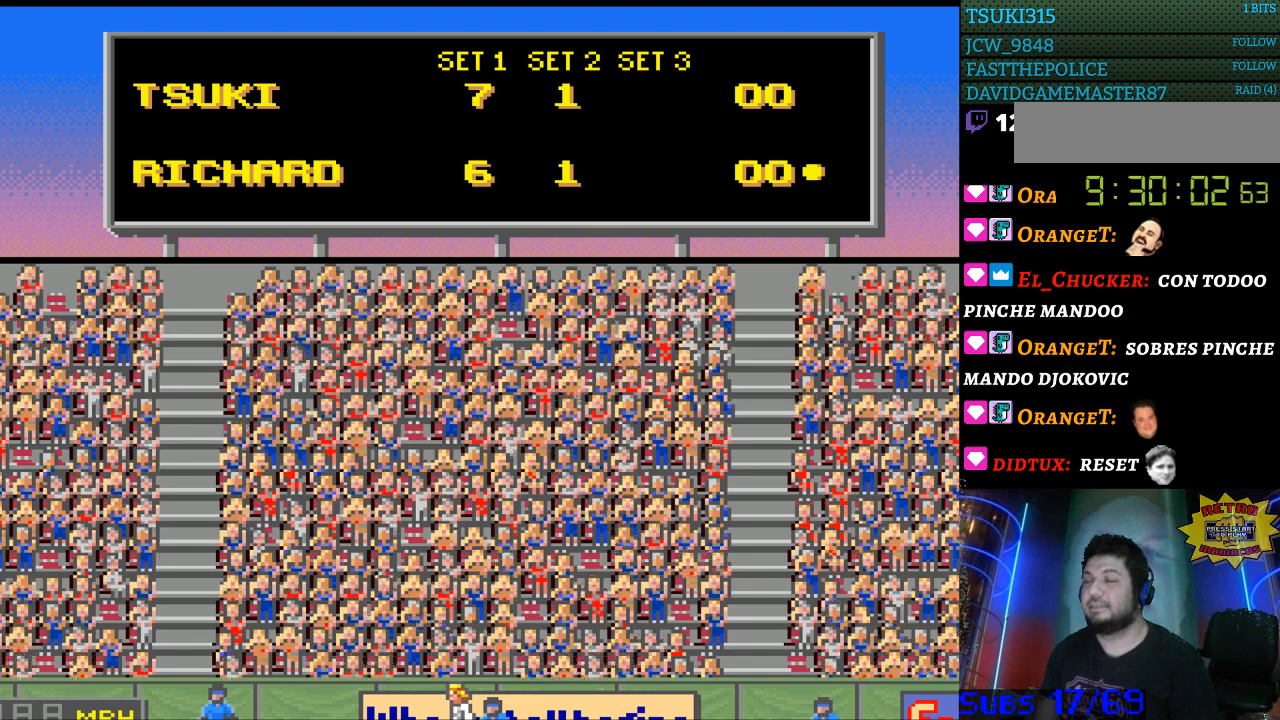
{"buttons": ["B", "Y"], "events": [[33, "SELECT", "down"], [200, "SELECT", "up"], [267, "B", "down"], [267, "Y", "down"], [367, "Y", "up"], [400, "B", "up"], [467, "B", "down"], [467, "Y", "down"]]}
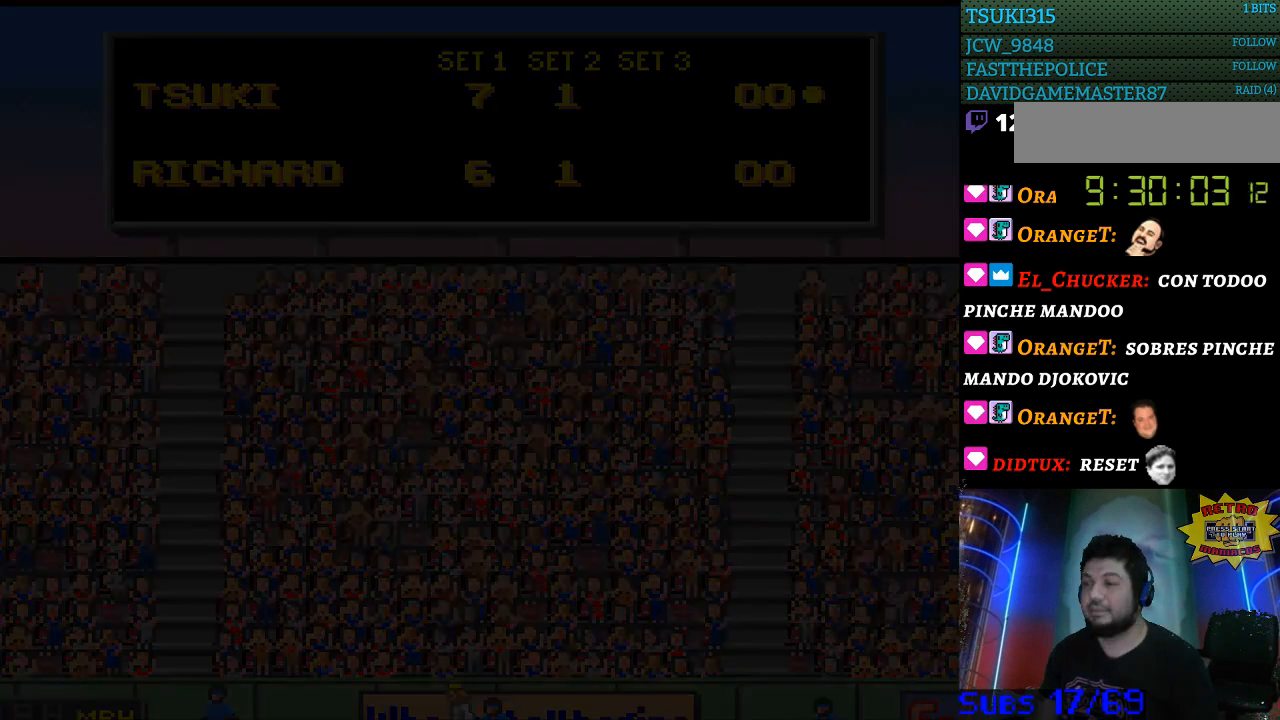
{"buttons": [], "events": [[33, "Y", "up"], [67, "B", "up"]]}
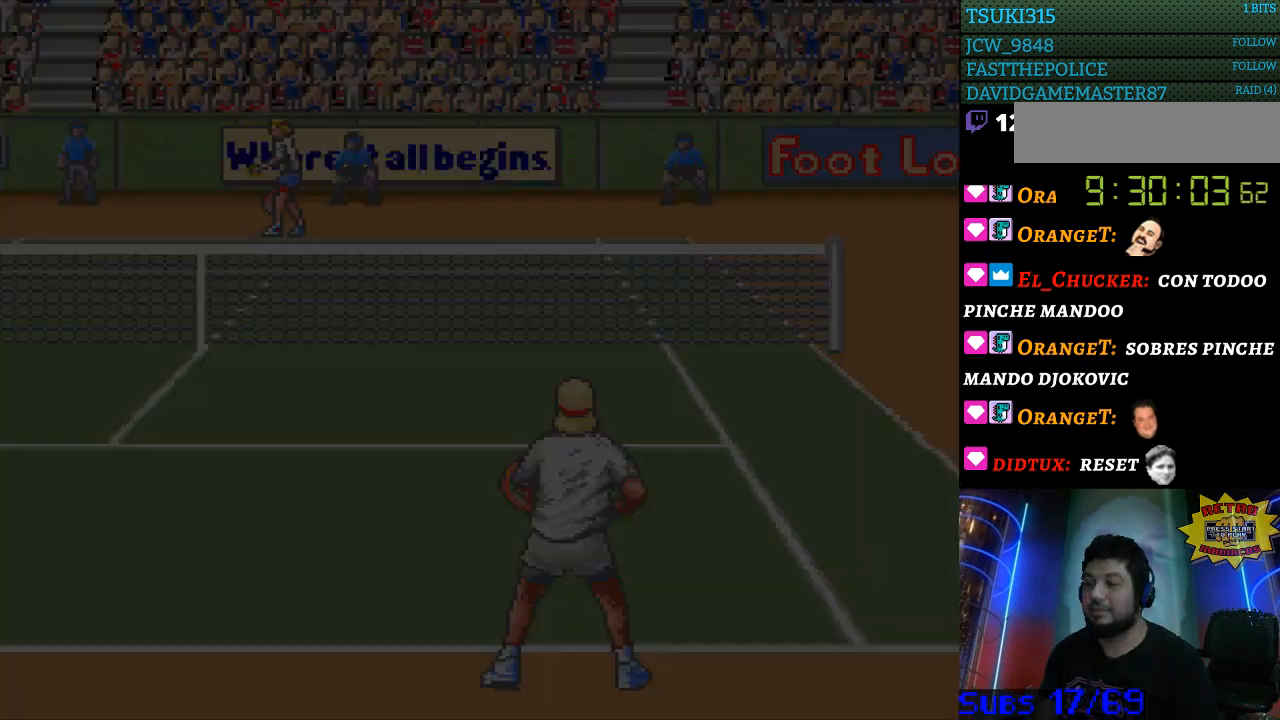
{"buttons": [], "events": []}
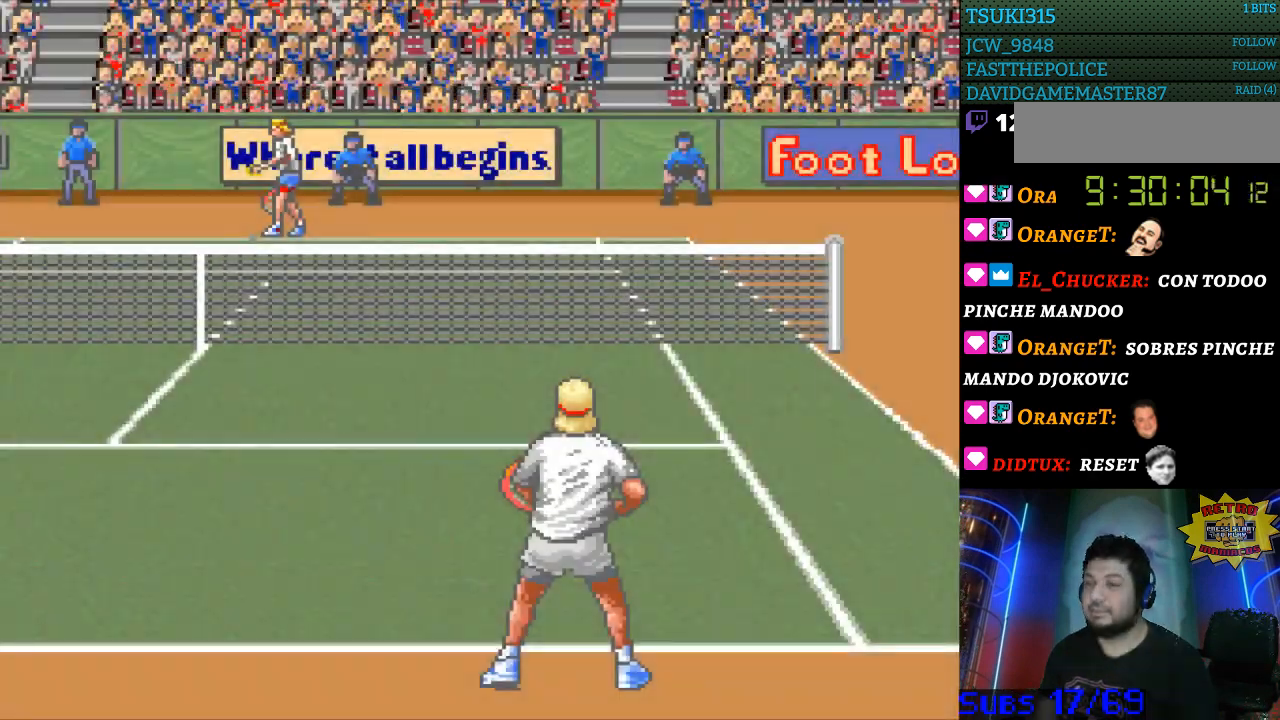
{"buttons": [], "events": [[33, "DPAD_RIGHT", "down"], [167, "DPAD_RIGHT", "up"]]}
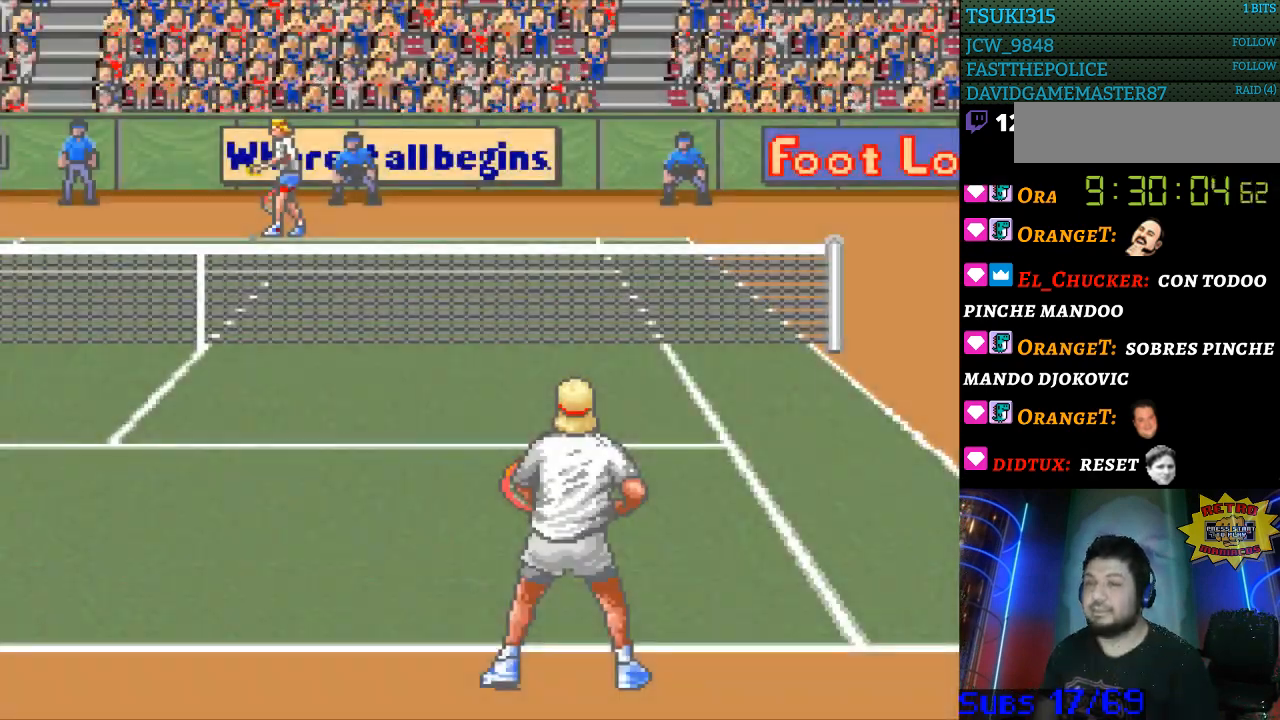
{"buttons": ["B"], "events": [[100, "B", "down"], [200, "B", "up"], [300, "B", "down"], [367, "B", "up"], [467, "B", "down"]]}
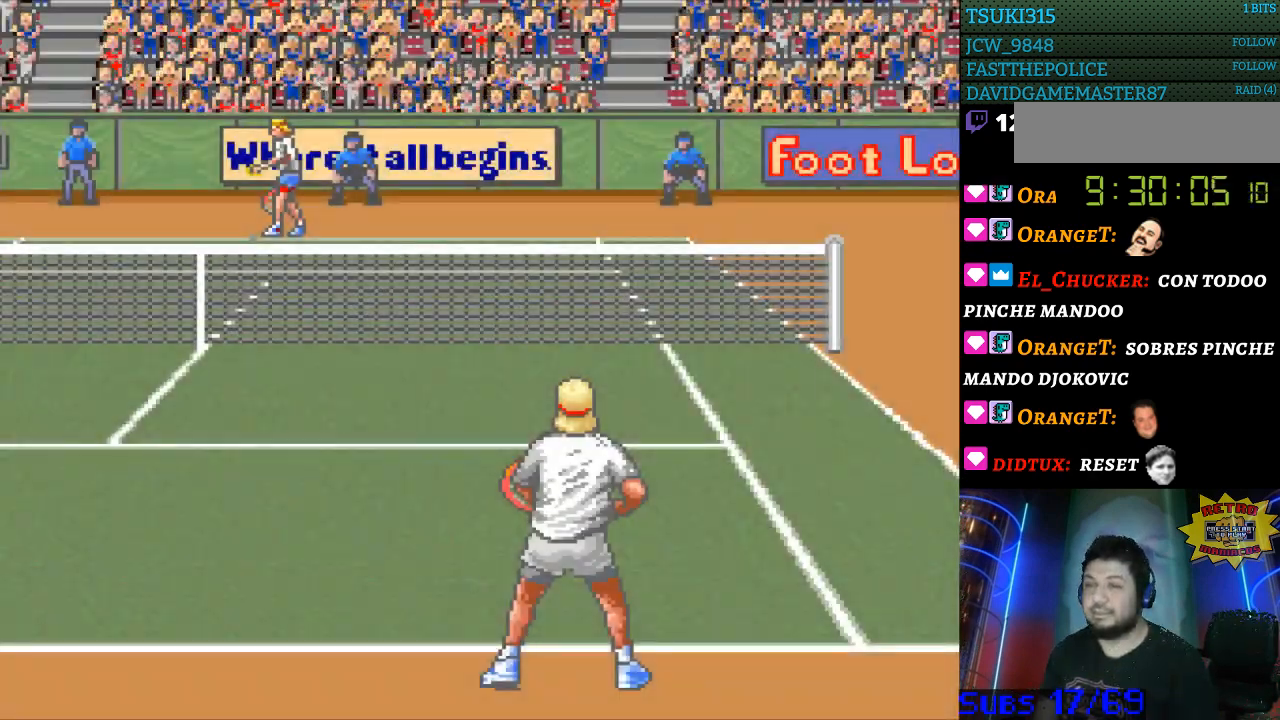
{"buttons": [], "events": [[33, "B", "up"], [100, "B", "down"], [200, "B", "up"], [267, "B", "down"], [467, "B", "up"]]}
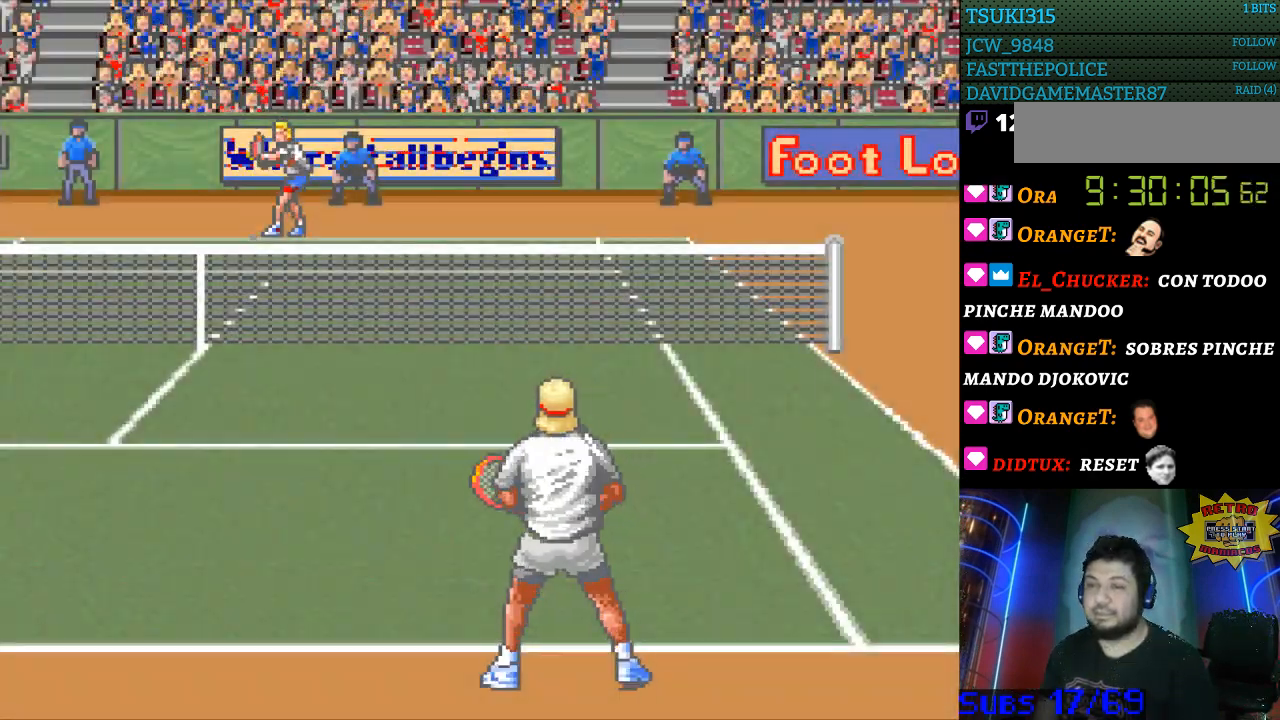
{"buttons": [], "events": [[33, "B", "down"], [167, "B", "up"]]}
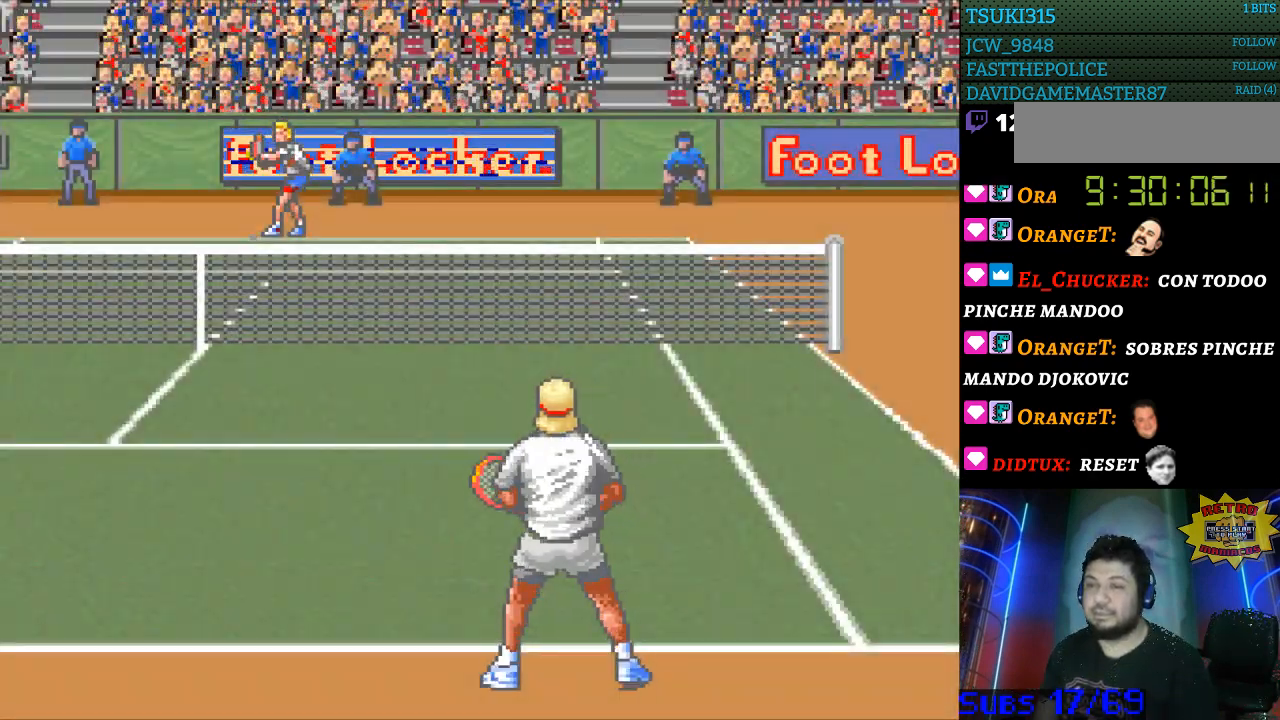
{"buttons": [], "events": []}
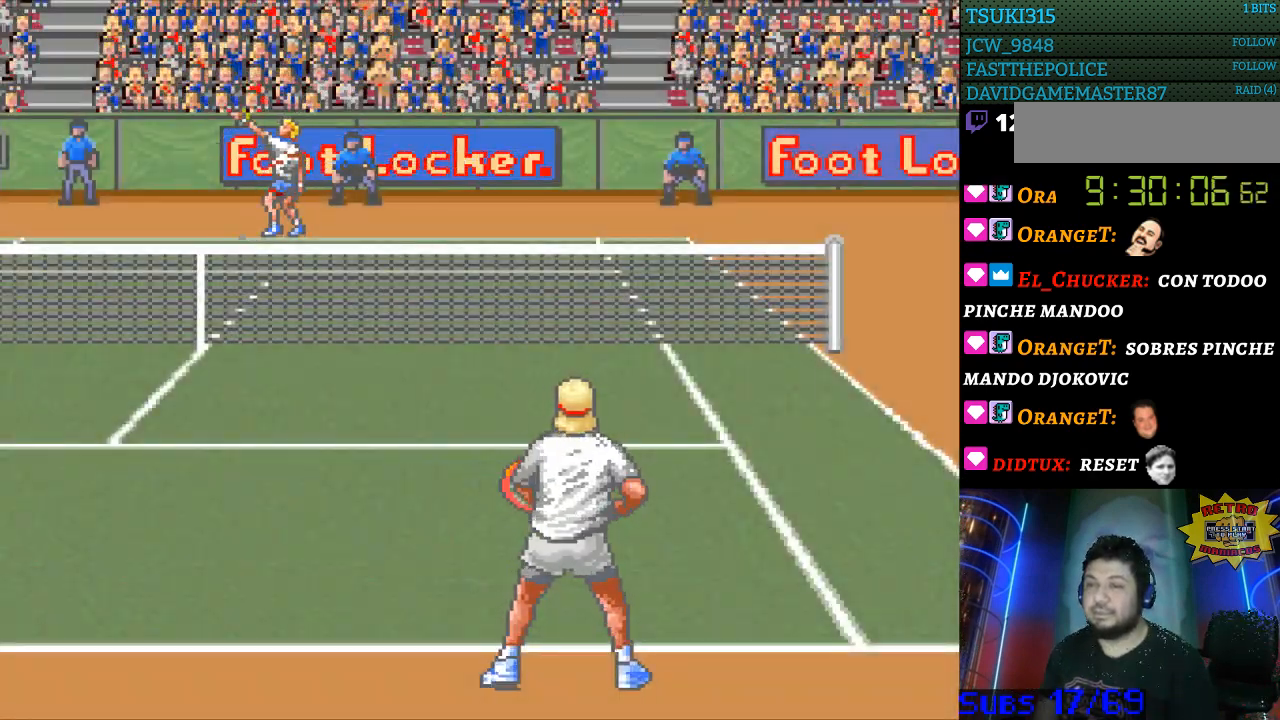
{"buttons": [], "events": []}
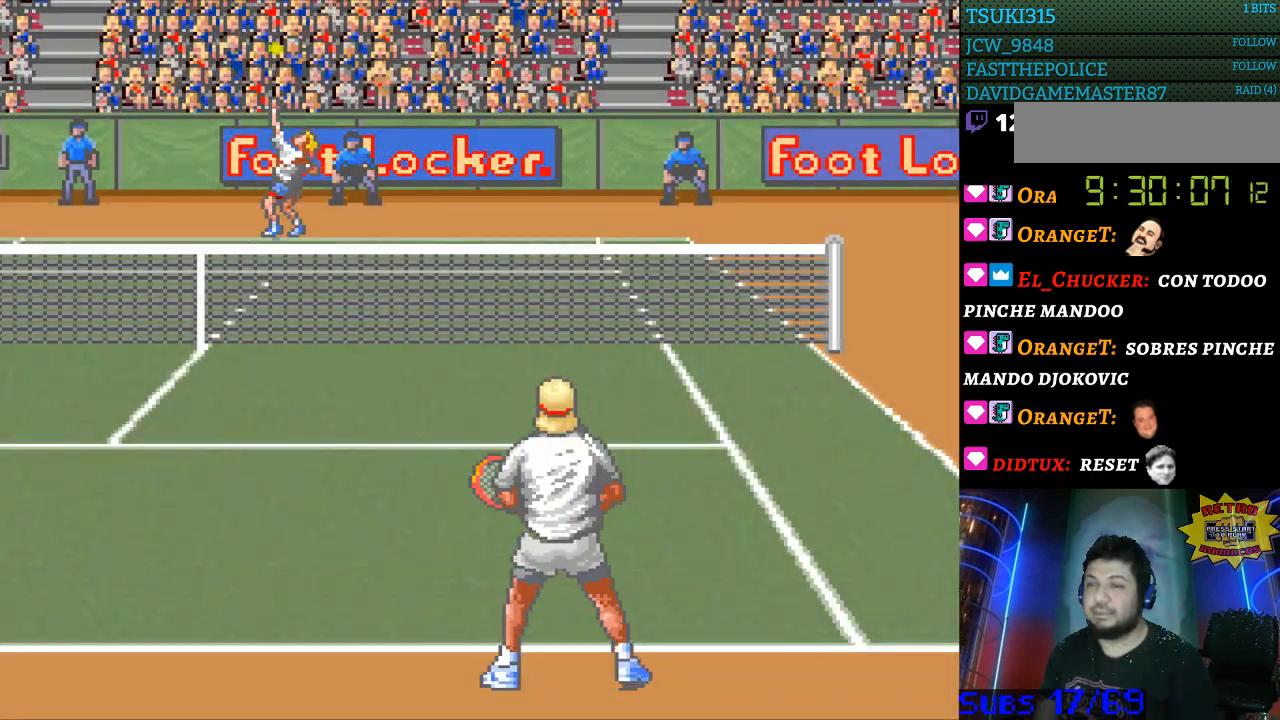
{"buttons": [], "events": [[67, "B", "down"], [167, "B", "up"]]}
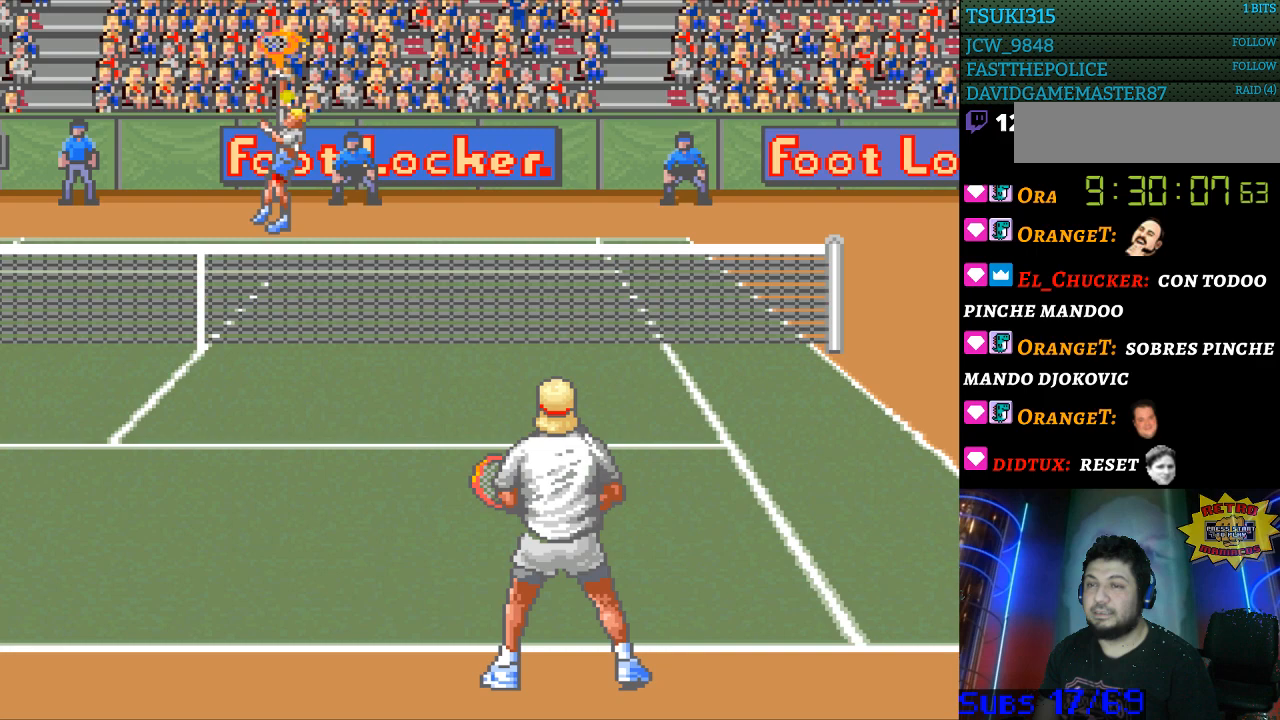
{"buttons": [], "events": []}
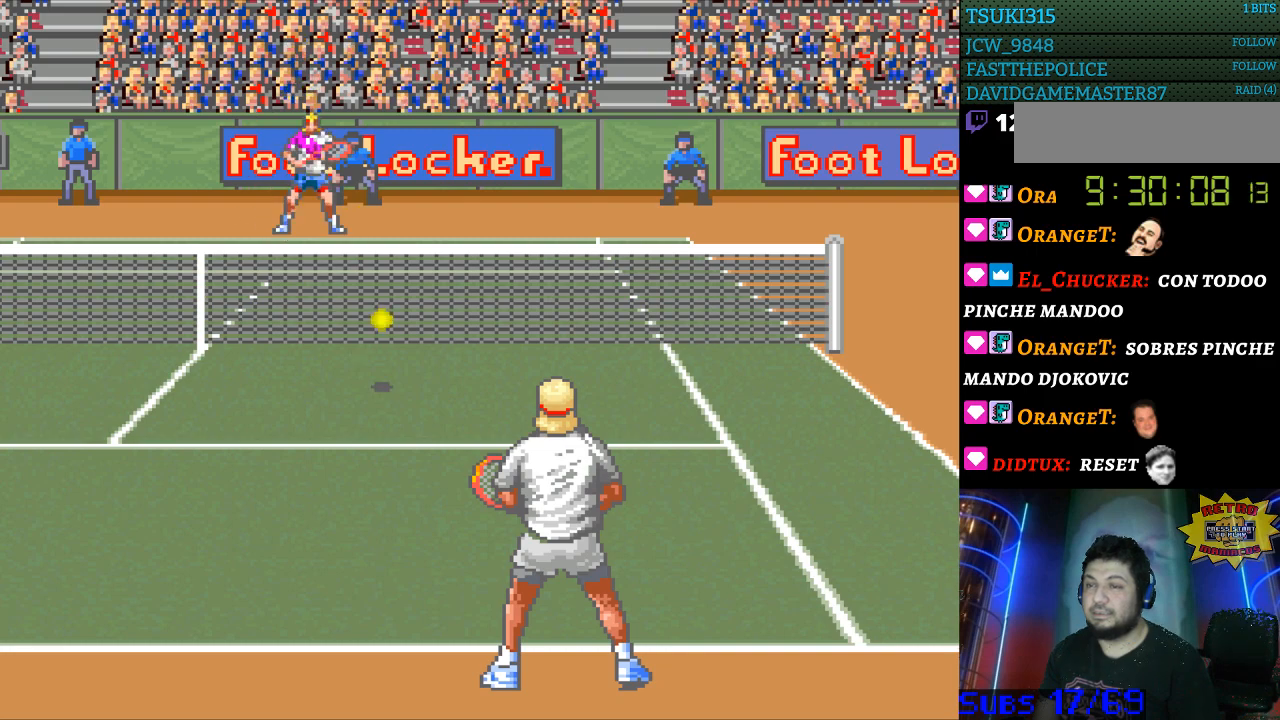
{"buttons": [], "events": []}
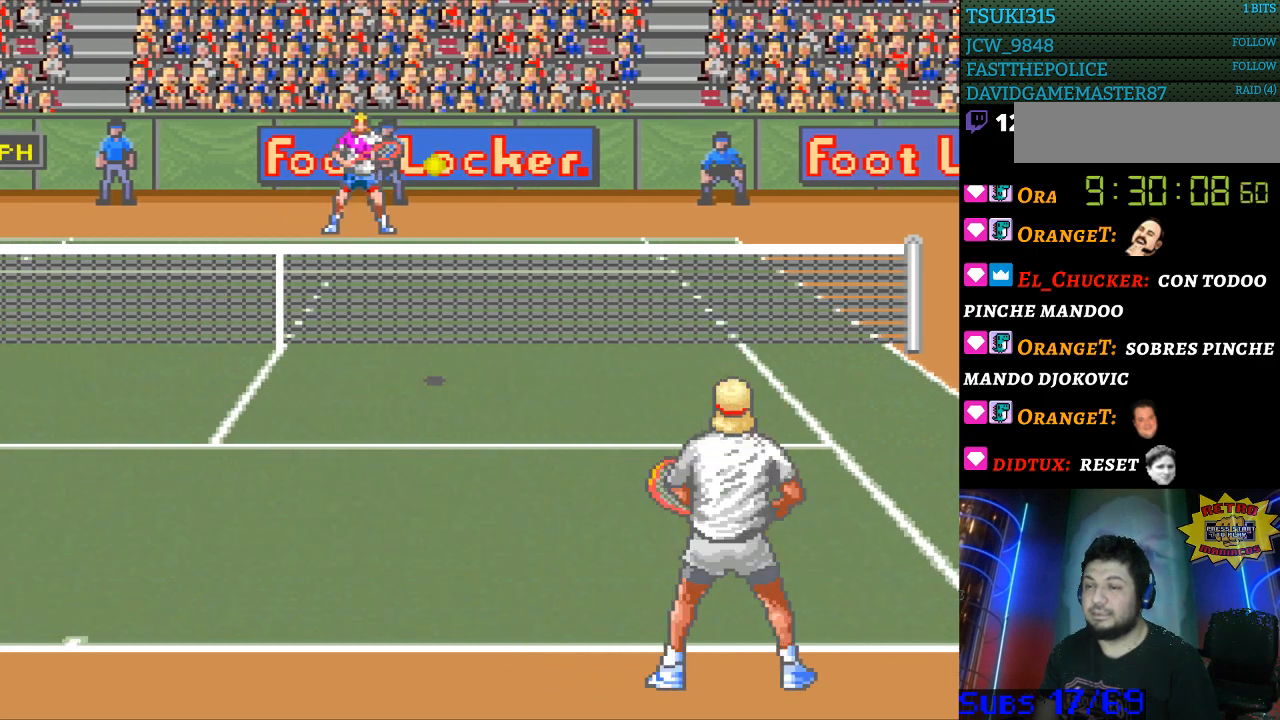
{"buttons": [], "events": []}
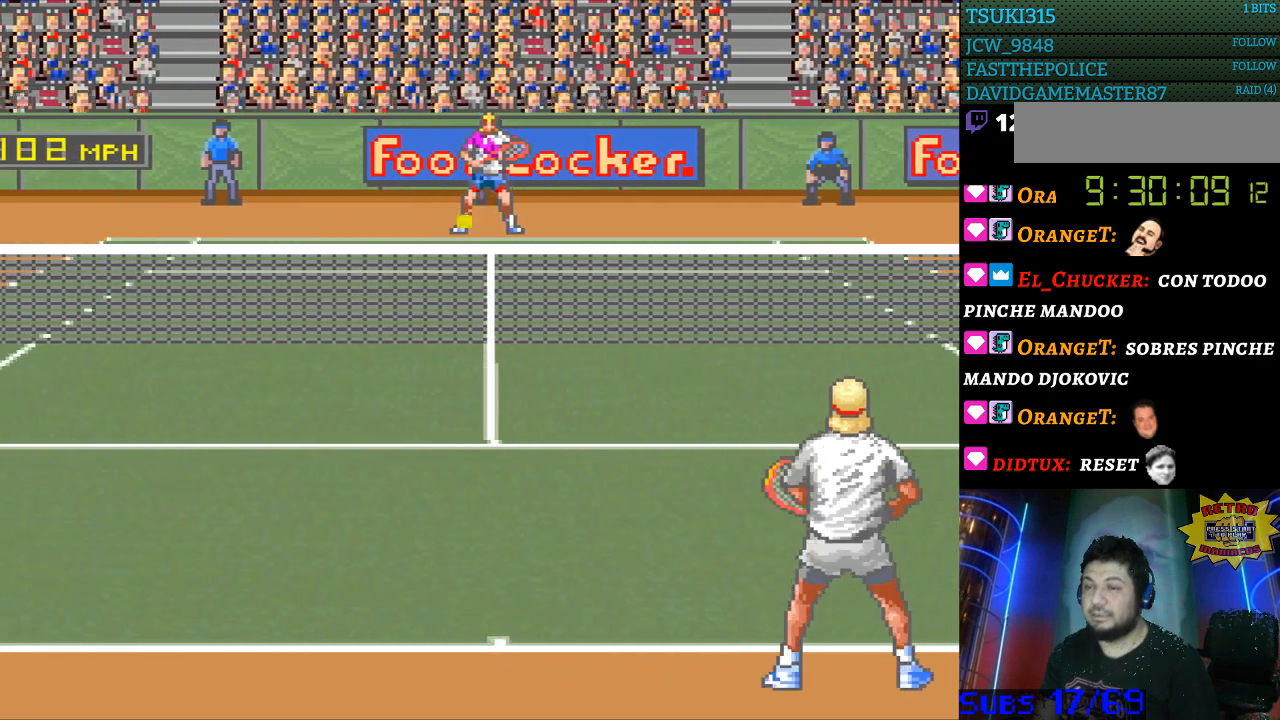
{"buttons": [], "events": [[67, "B", "down"], [133, "B", "up"]]}
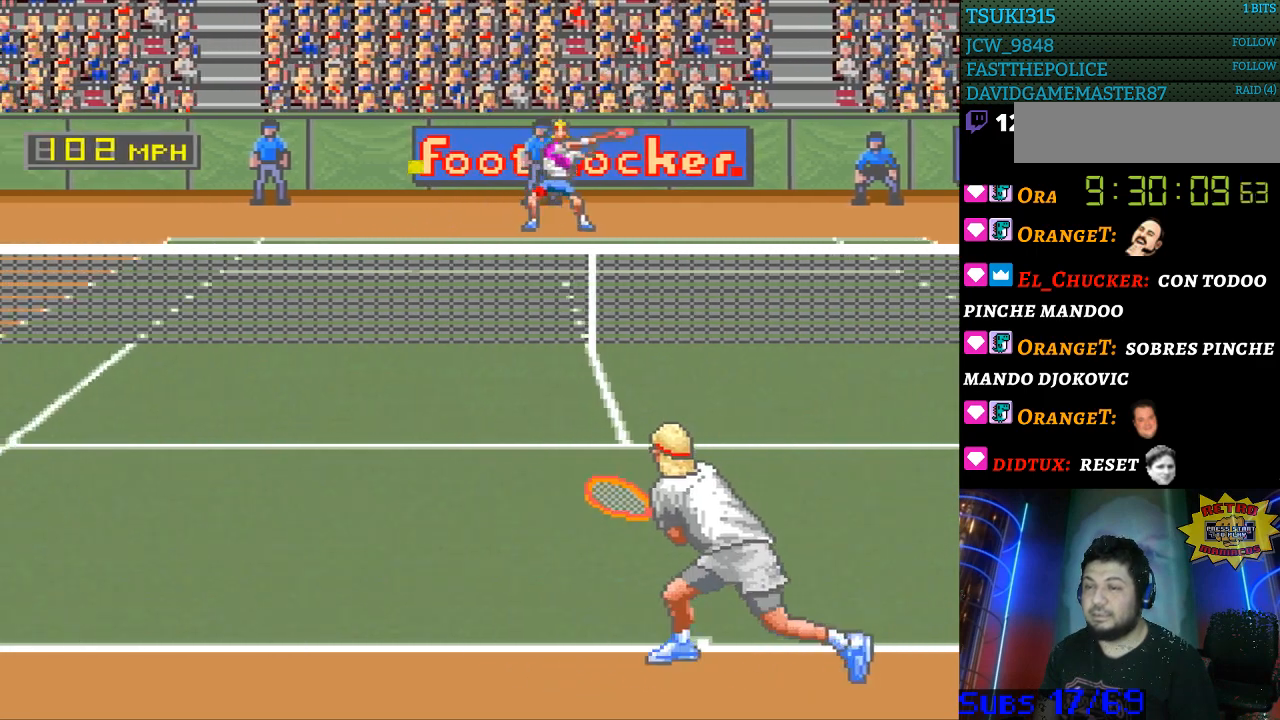
{"buttons": ["DPAD_LEFT"], "events": [[233, "DPAD_LEFT", "down"]]}
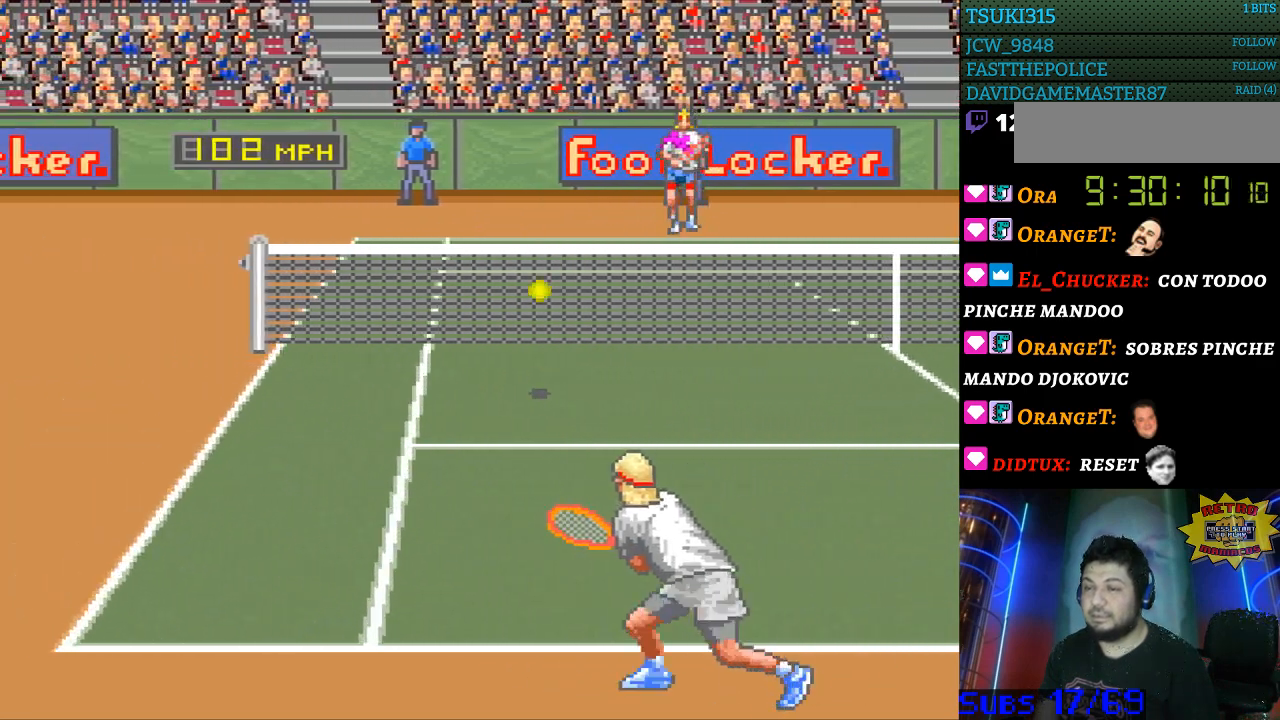
{"buttons": [], "events": [[233, "DPAD_LEFT", "up"]]}
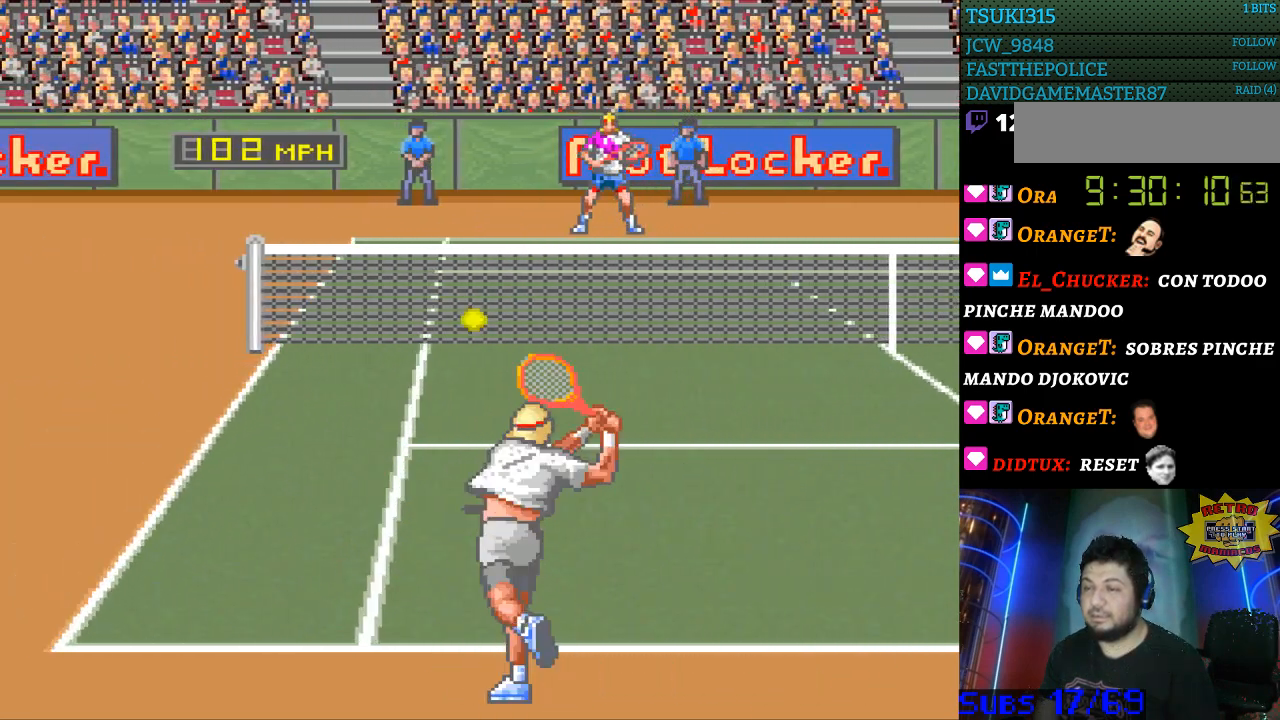
{"buttons": [], "events": [[333, "DPAD_RIGHT", "down"], [500, "DPAD_RIGHT", "up"]]}
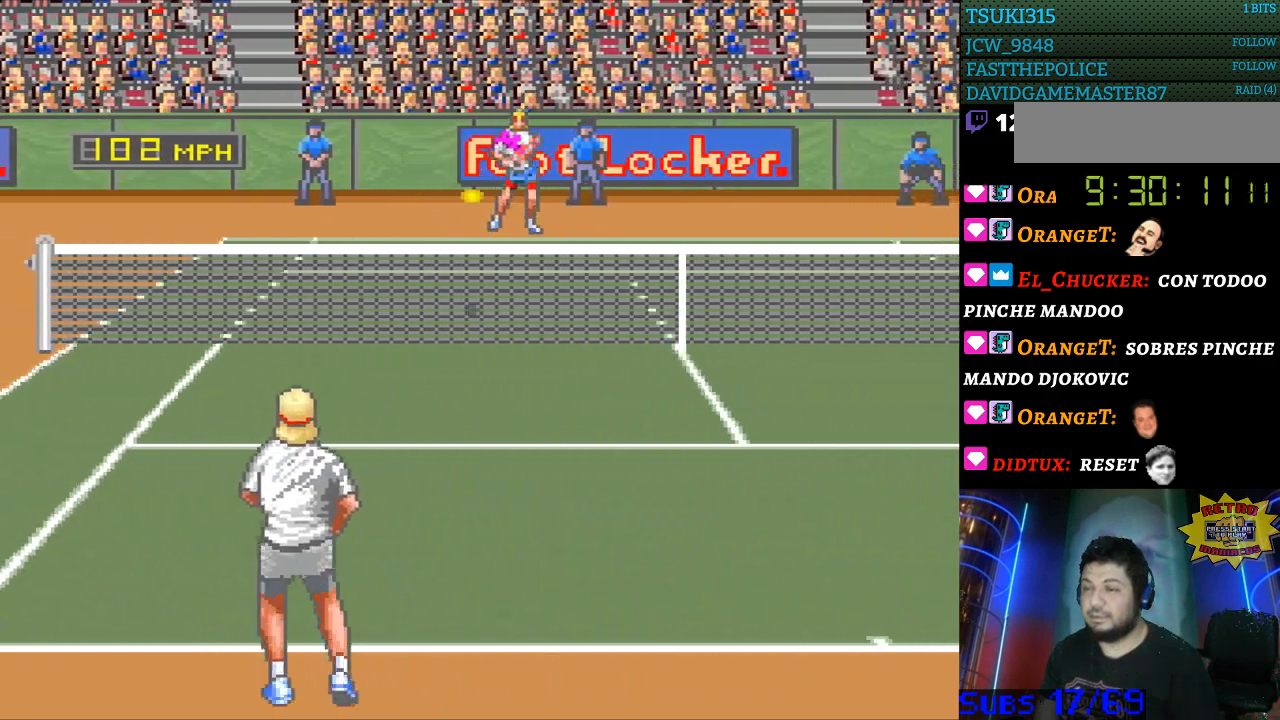
{"buttons": [], "events": [[267, "B", "down"], [367, "B", "up"]]}
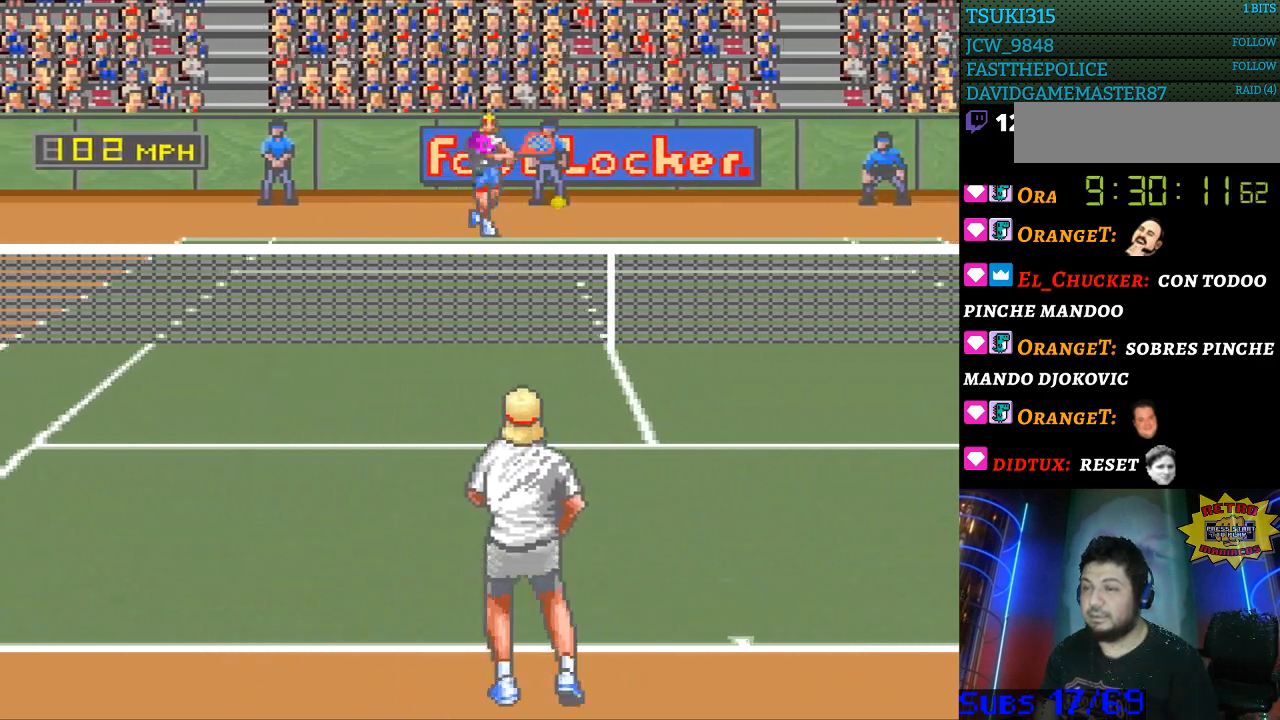
{"buttons": ["DPAD_RIGHT"], "events": [[433, "DPAD_RIGHT", "down"]]}
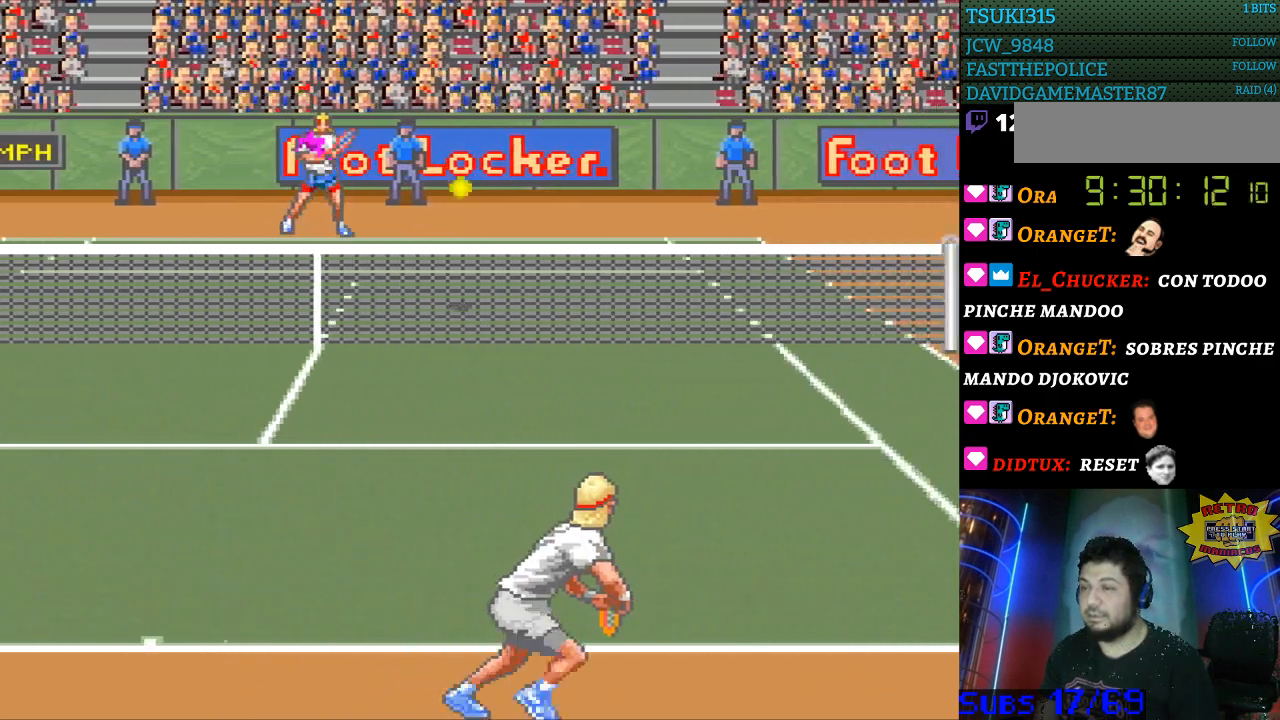
{"buttons": [], "events": [[500, "DPAD_RIGHT", "up"]]}
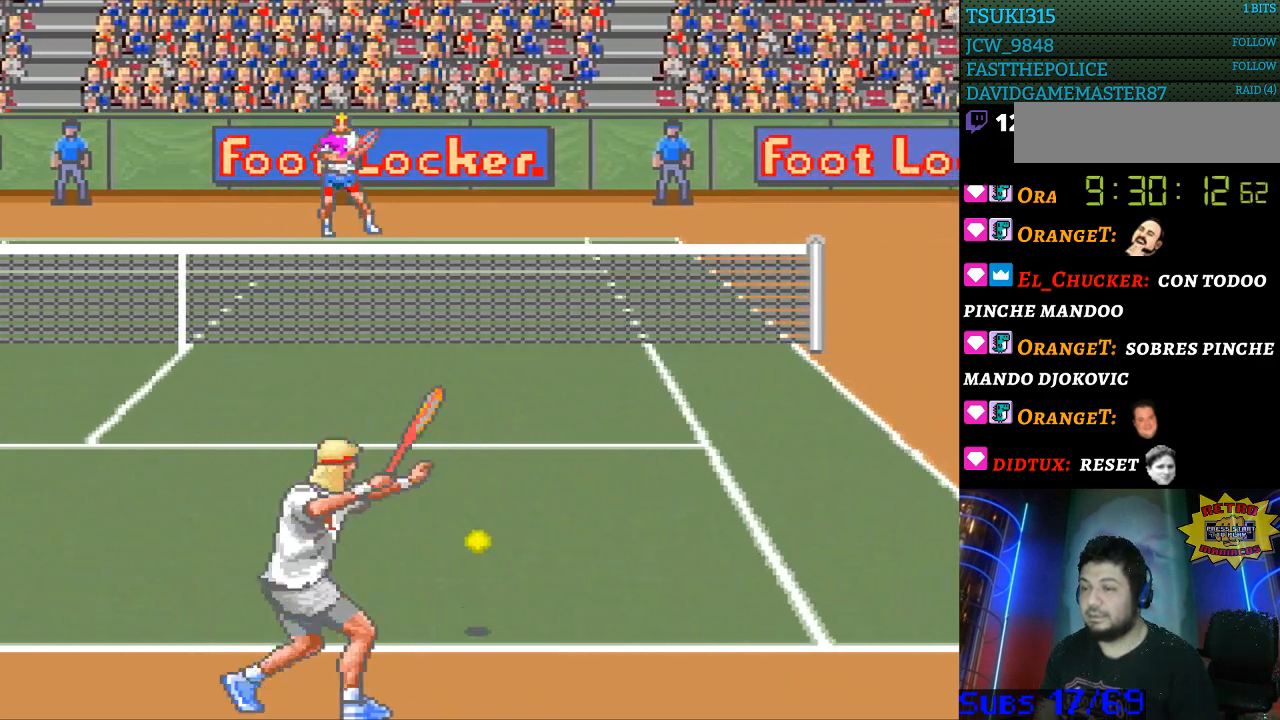
{"buttons": ["DPAD_RIGHT"], "events": [[167, "DPAD_RIGHT", "down"]]}
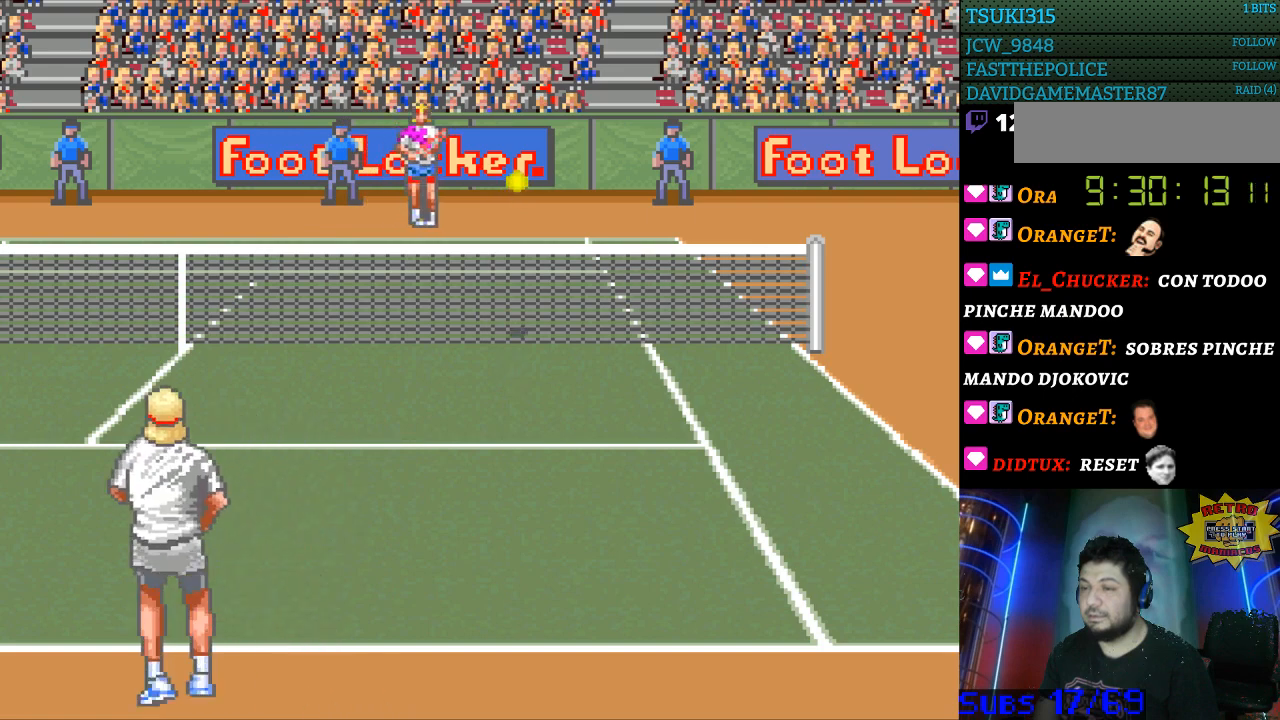
{"buttons": ["B", "DPAD_LEFT"], "events": [[267, "DPAD_RIGHT", "up"], [467, "B", "down"], [500, "DPAD_LEFT", "down"]]}
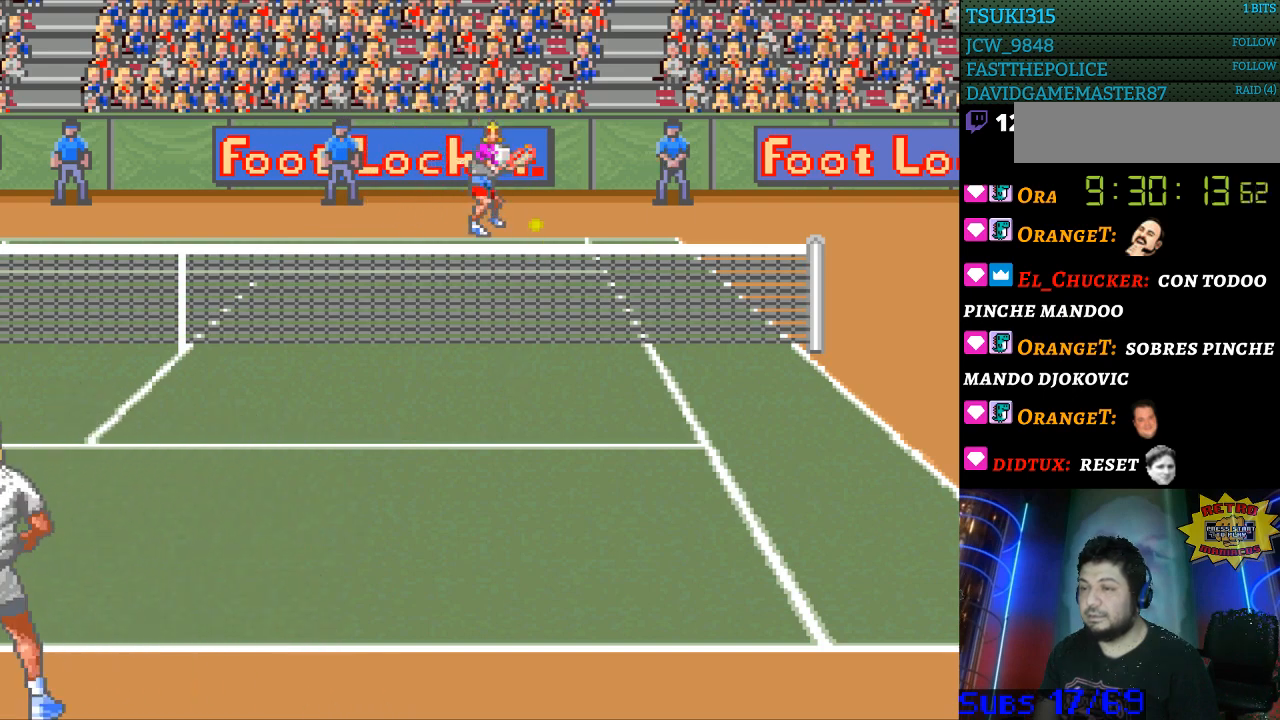
{"buttons": ["DPAD_LEFT"], "events": [[200, "B", "up"], [367, "DPAD_LEFT", "up"], [467, "DPAD_LEFT", "down"]]}
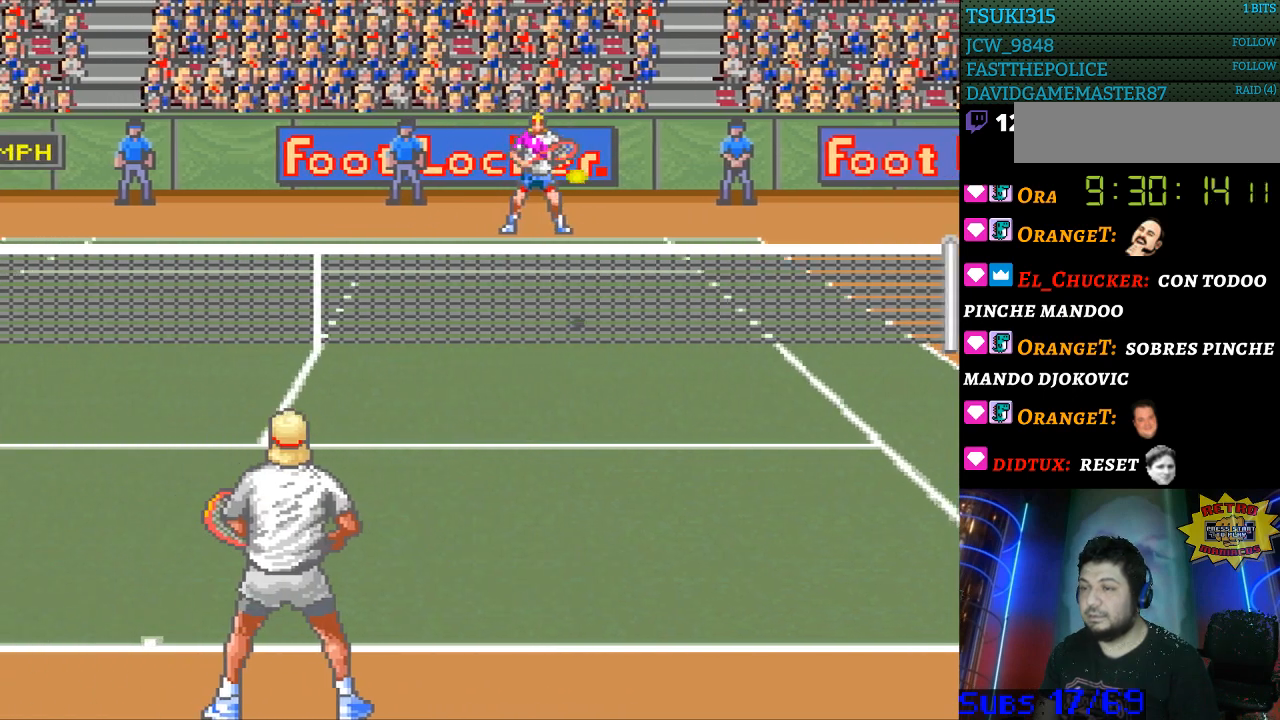
{"buttons": [], "events": [[433, "DPAD_LEFT", "up"]]}
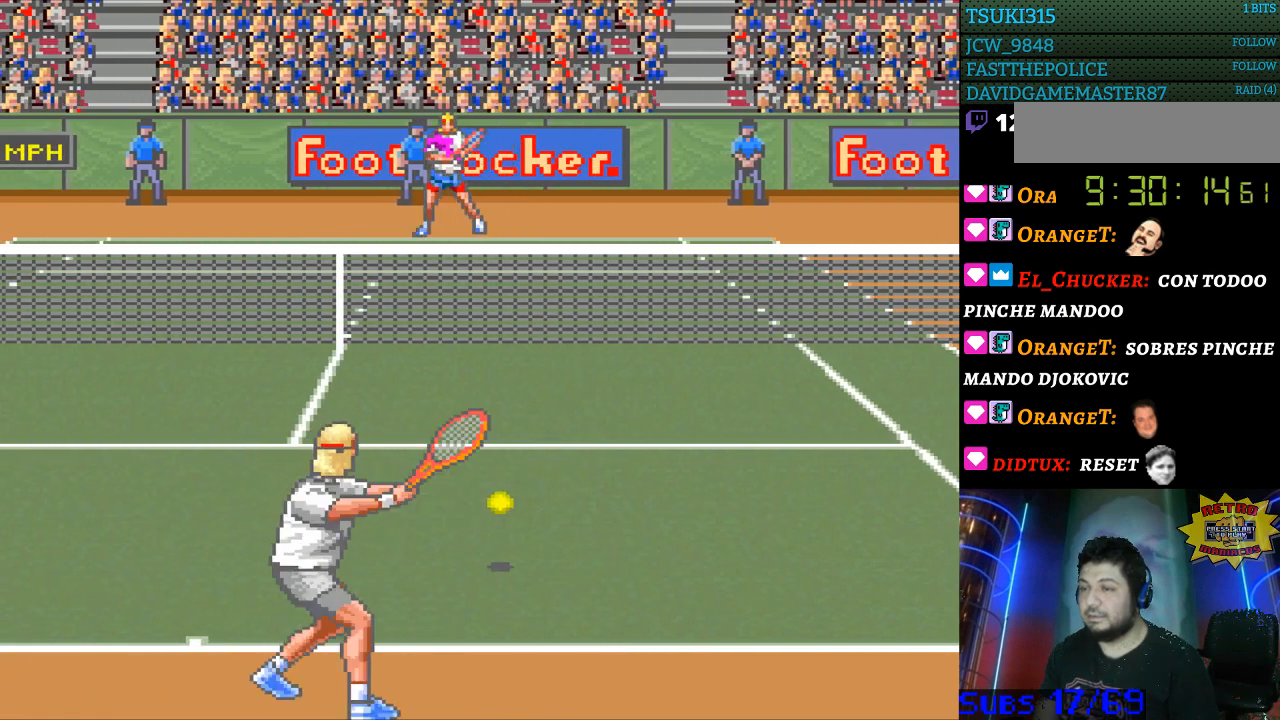
{"buttons": ["DPAD_RIGHT"], "events": [[500, "DPAD_RIGHT", "down"]]}
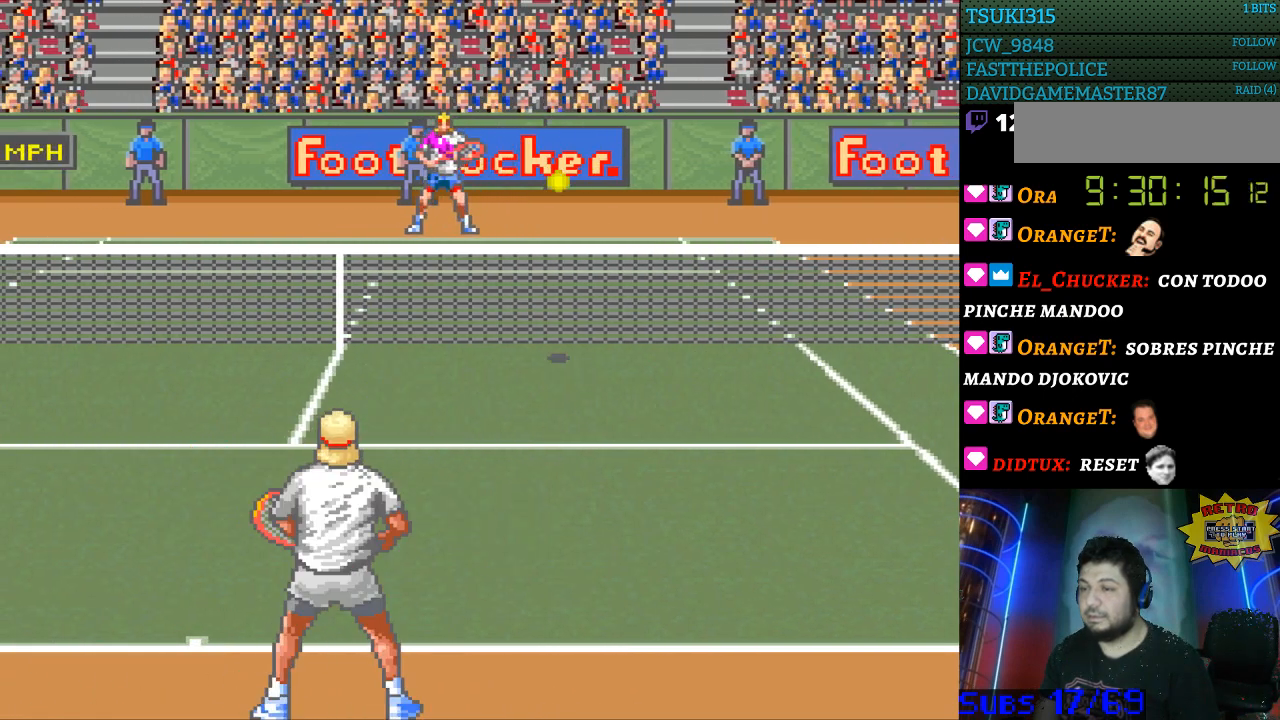
{"buttons": ["DPAD_RIGHT"], "events": []}